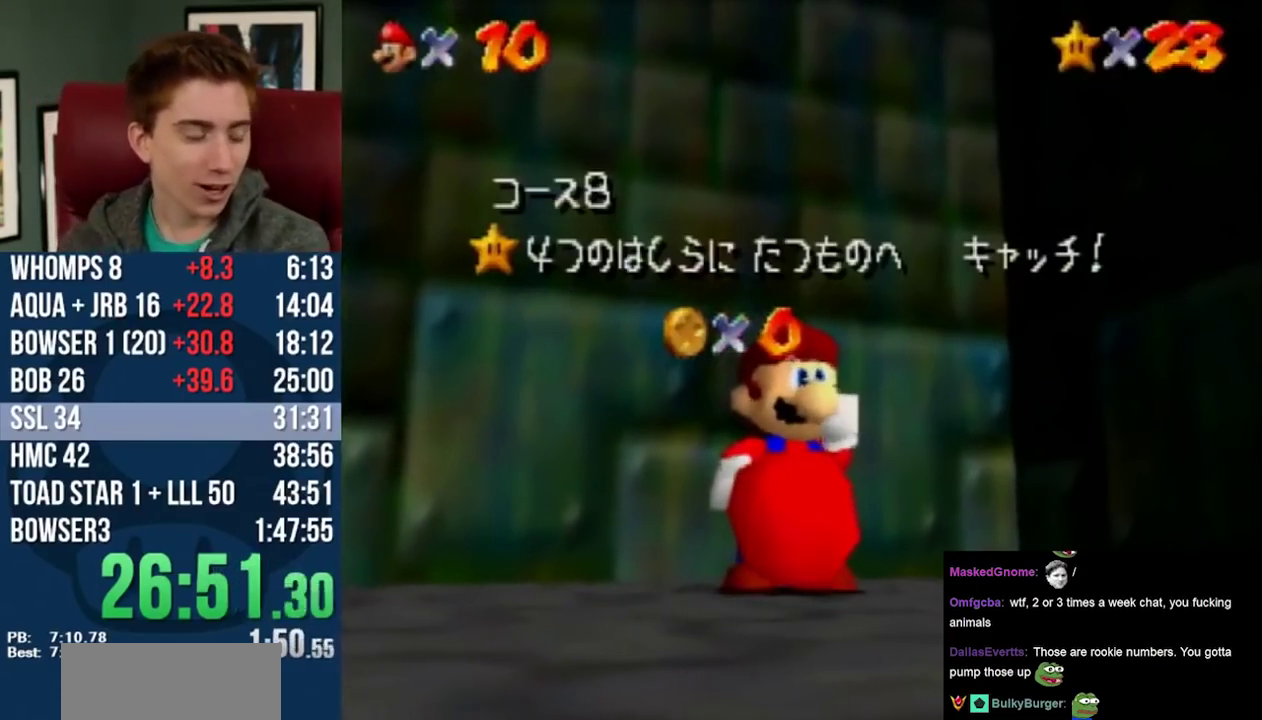
Gameplay with a controller (PlayStation layout); each line is a JSON object with the inputs held at the frame after it. "events" lists button and stick changes between this image and that frame as [ms after this image, input, new state], when the widget could be followed in between. Not read: DPAD_LEFT L3 R3.
{"buttons": [], "left_stick": "center", "events": []}
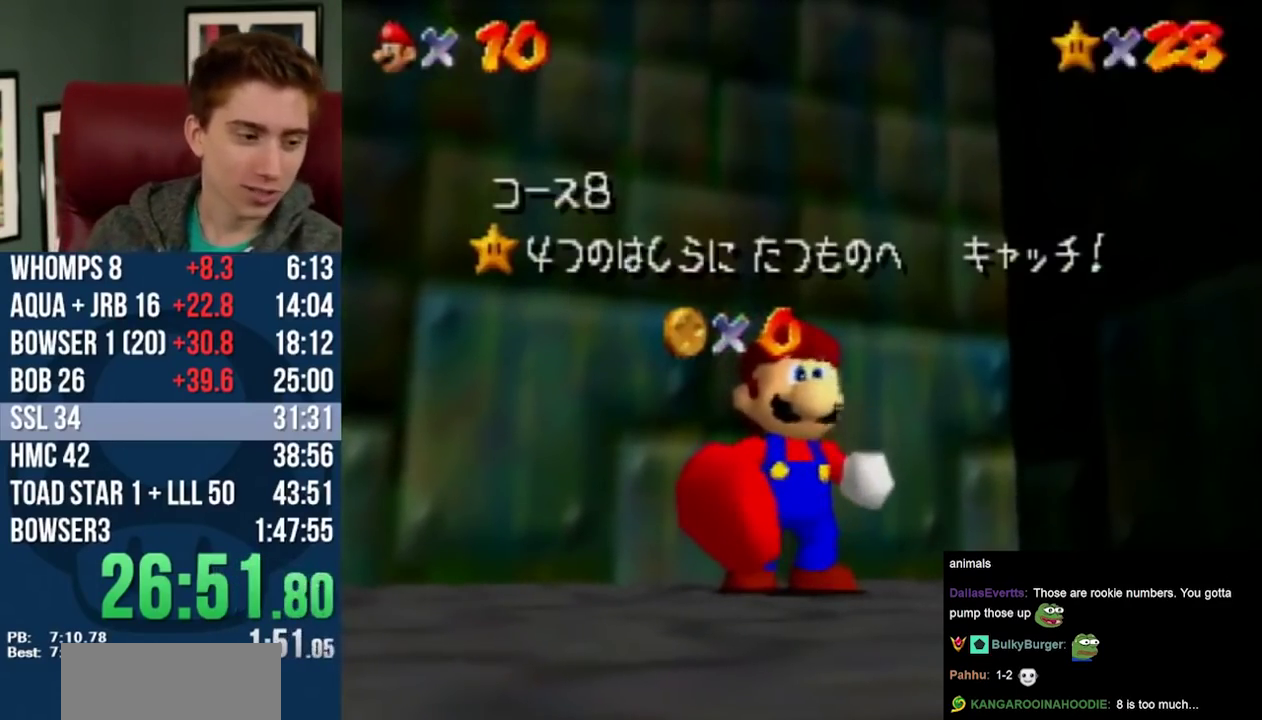
{"buttons": [], "left_stick": "center", "events": []}
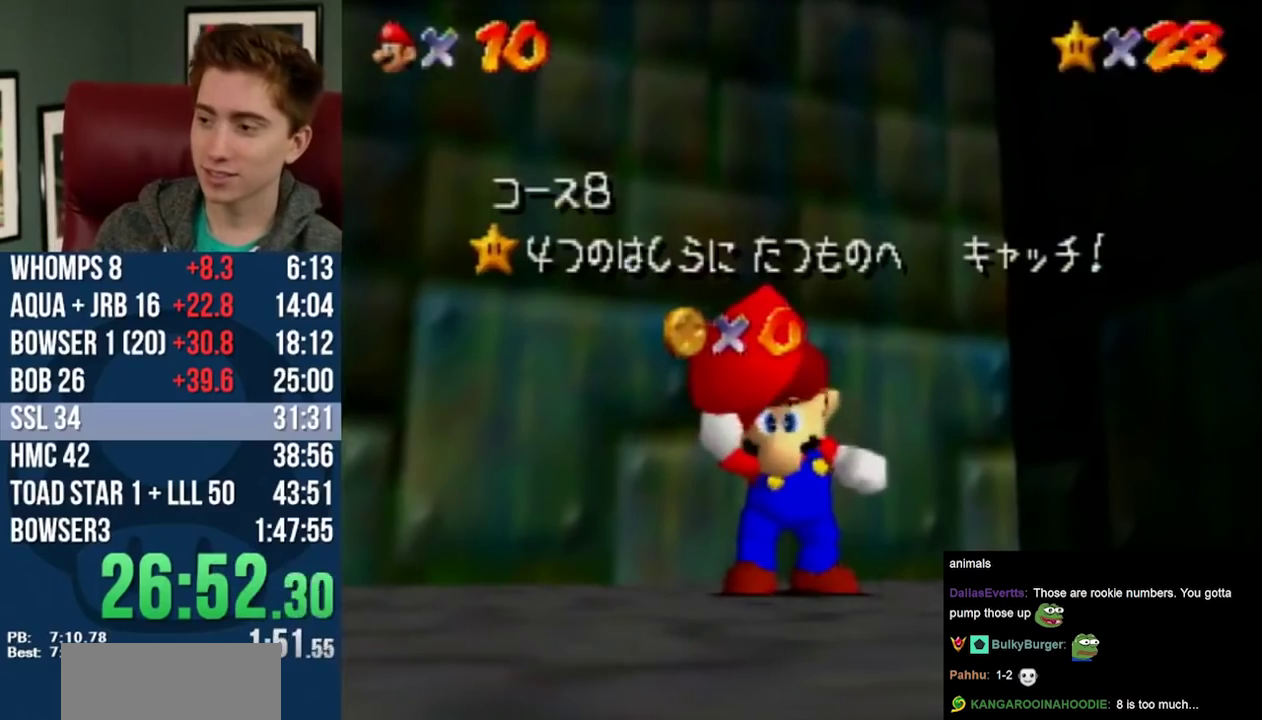
{"buttons": [], "left_stick": "center", "events": []}
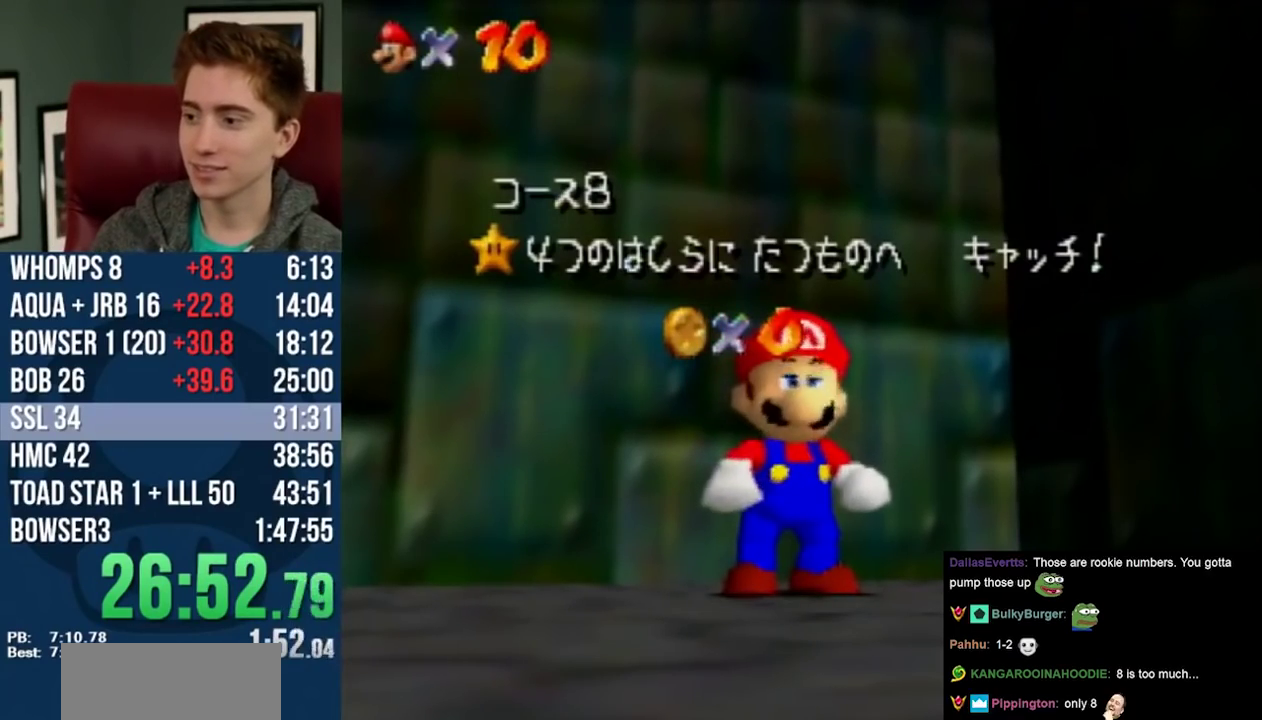
{"buttons": ["DPAD_DOWN"], "left_stick": "down", "events": [[183, "DPAD_DOWN", "down"], [183, "left_stick", "down"], [333, "DPAD_DOWN", "up"], [333, "left_stick", "center"], [400, "DPAD_DOWN", "down"], [400, "left_stick", "down"]]}
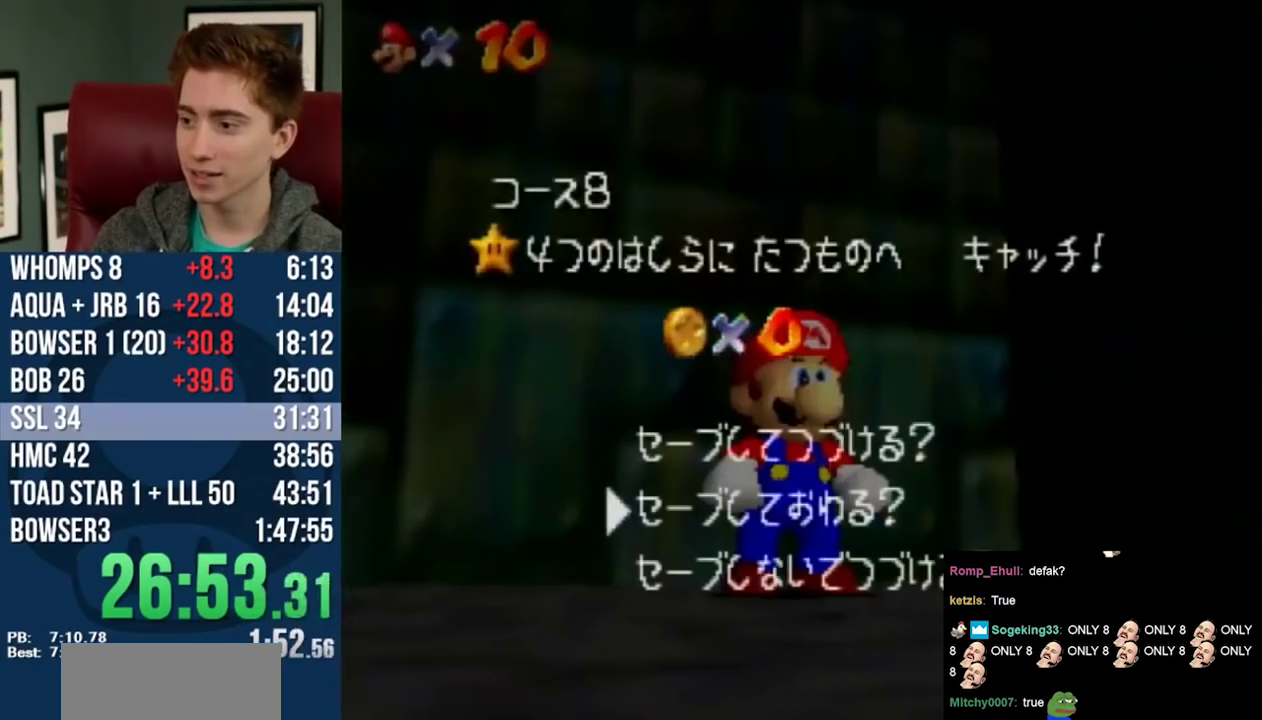
{"buttons": ["L1", "DPAD_UP"], "left_stick": "up", "events": [[83, "DPAD_DOWN", "up"], [83, "L2", "down"], [83, "left_stick", "center"], [150, "DPAD_UP", "down"], [150, "L2", "up"], [150, "left_stick", "up"], [467, "L1", "down"]]}
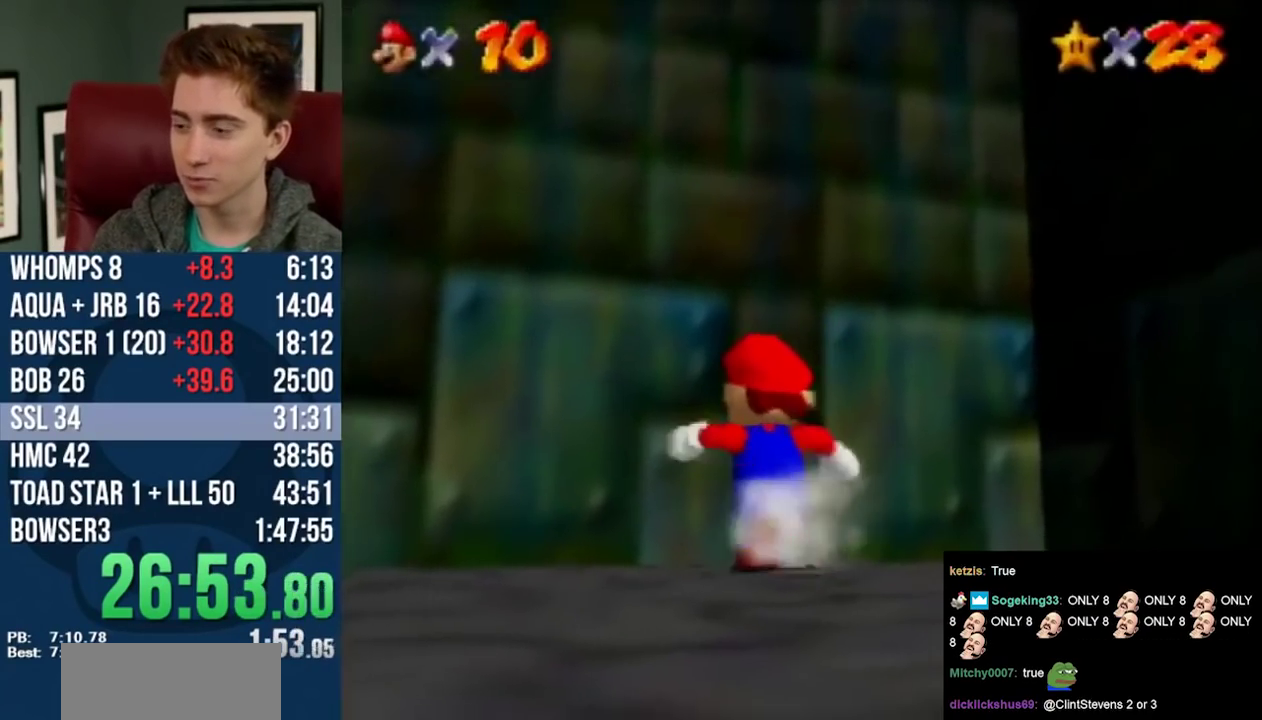
{"buttons": ["L2", "DPAD_UP"], "left_stick": "up", "events": [[67, "L2", "down"], [183, "L1", "up"]]}
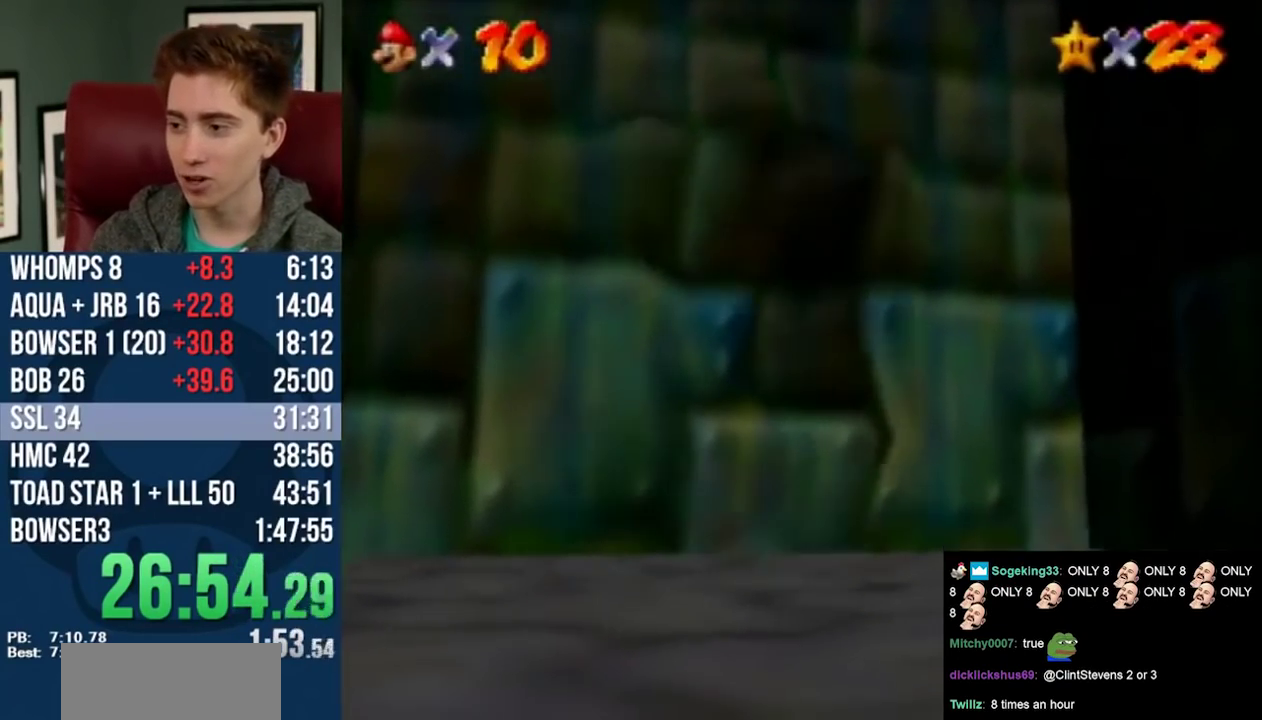
{"buttons": ["L2"], "left_stick": "center", "events": [[67, "DPAD_UP", "up"], [67, "left_stick", "center"]]}
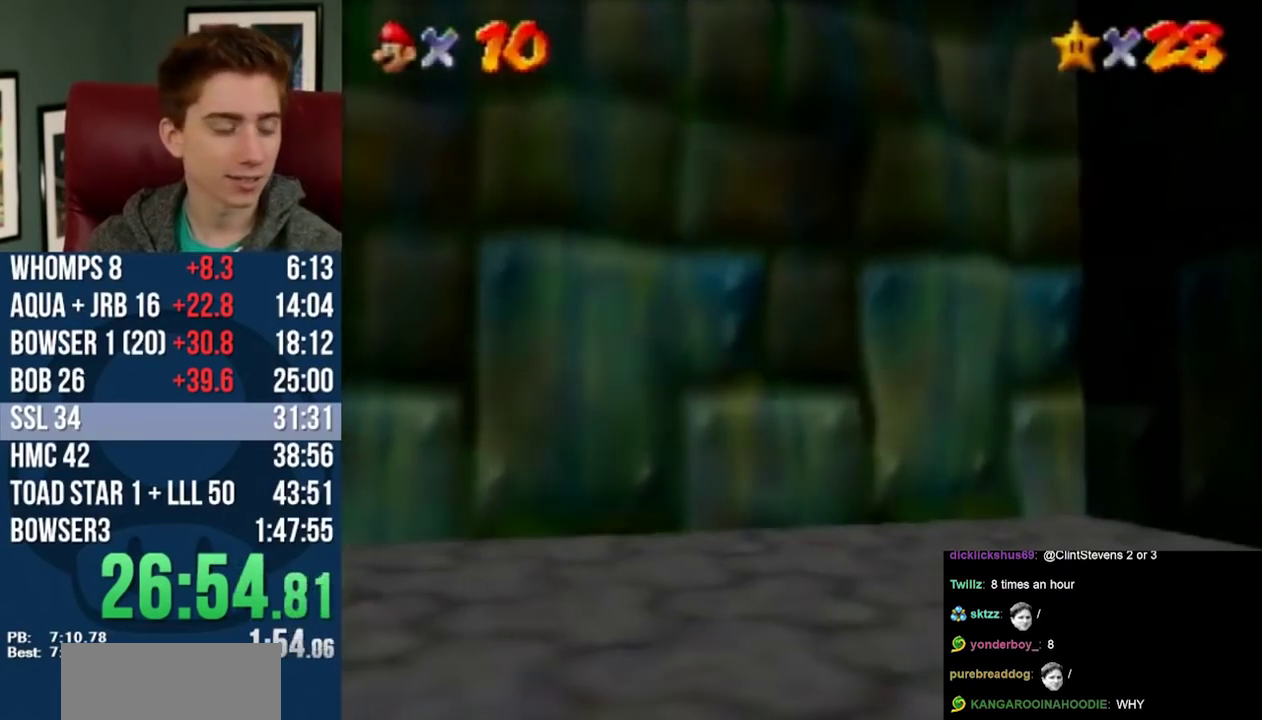
{"buttons": [], "left_stick": "center", "events": [[283, "L2", "up"]]}
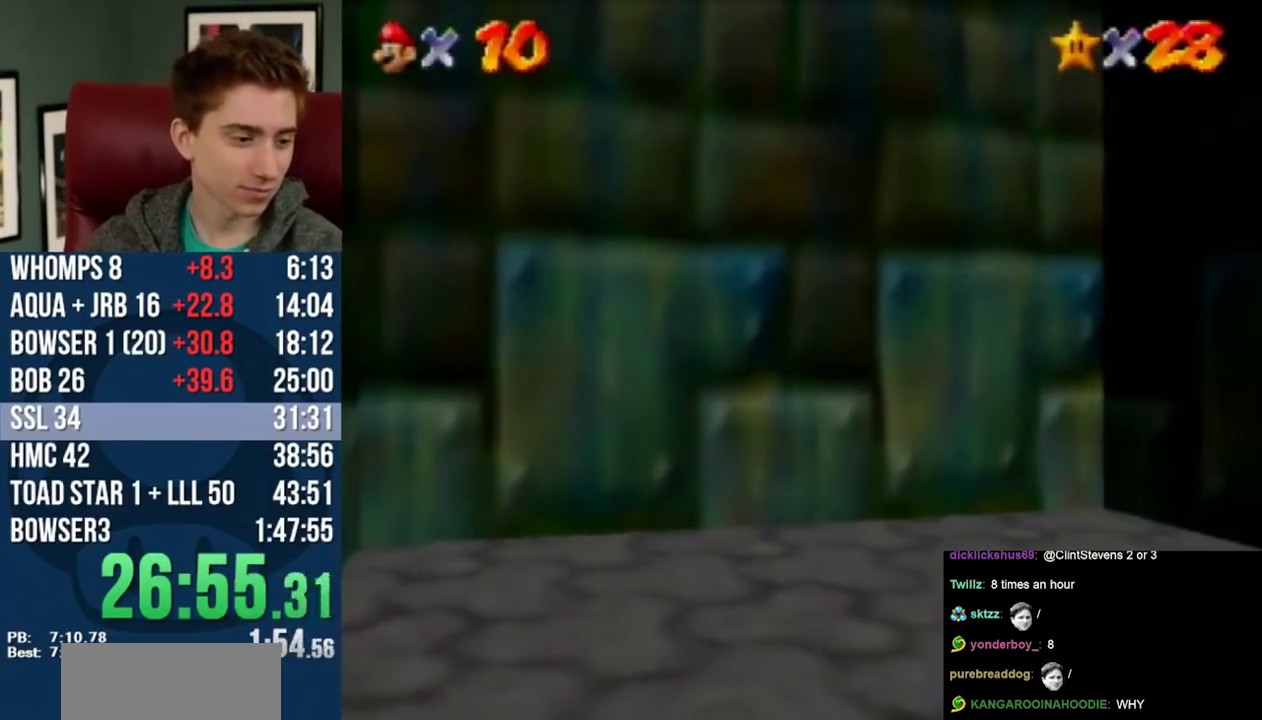
{"buttons": ["L2"], "left_stick": "center", "events": [[183, "L2", "down"], [317, "L2", "up"], [400, "L2", "down"]]}
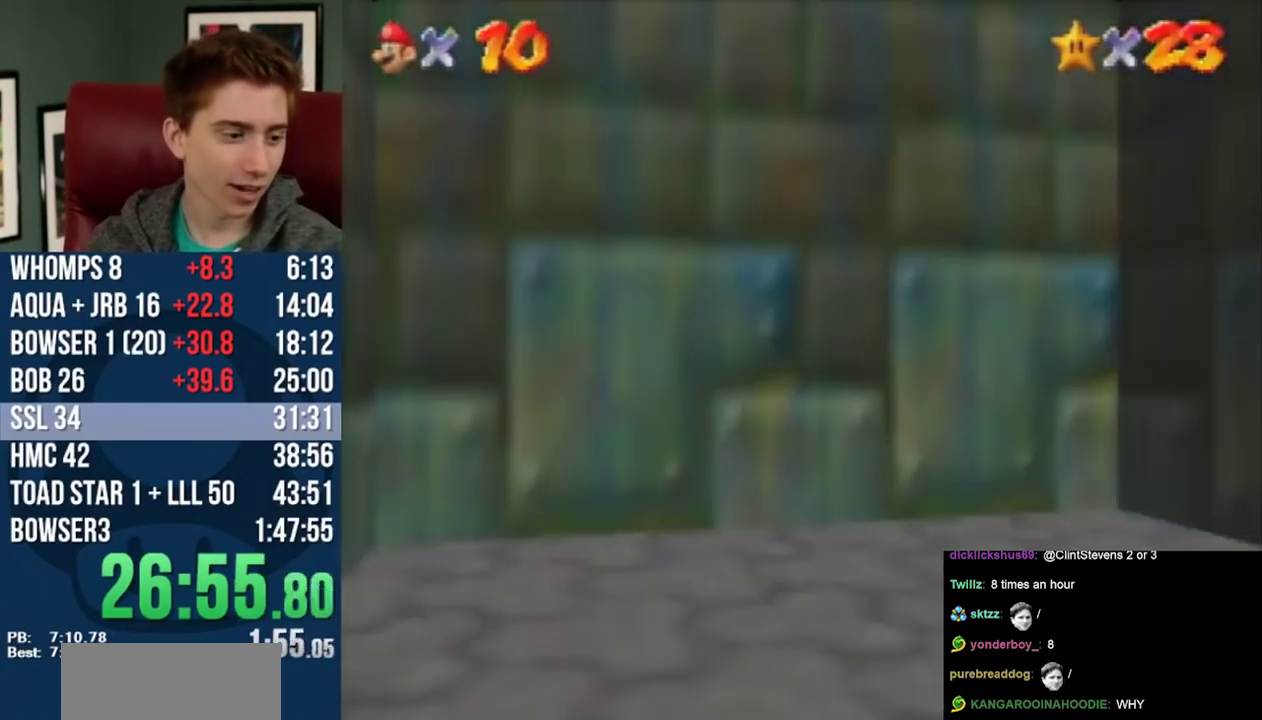
{"buttons": ["L2"], "left_stick": "center", "events": [[83, "L2", "up"], [183, "L2", "down"], [300, "L2", "up"], [400, "L2", "down"]]}
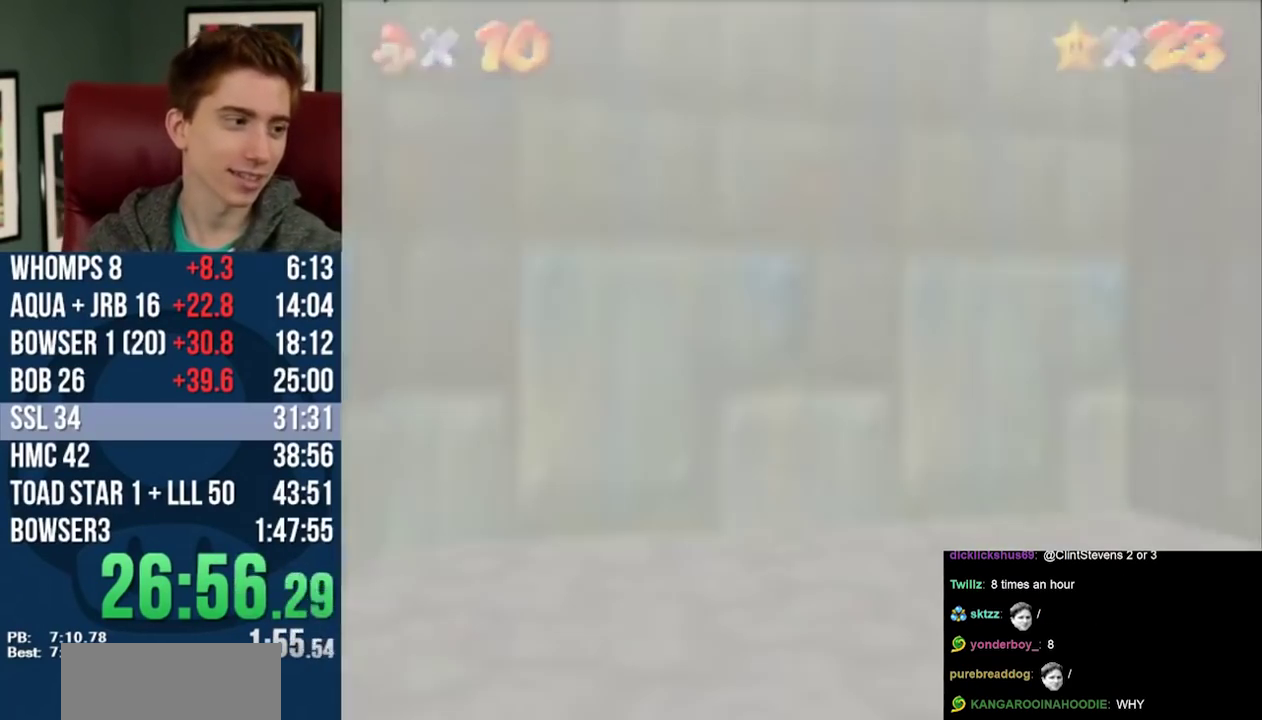
{"buttons": ["L2"], "left_stick": "center", "events": [[33, "L2", "up"], [183, "L2", "down"], [267, "L2", "up"], [467, "L2", "down"]]}
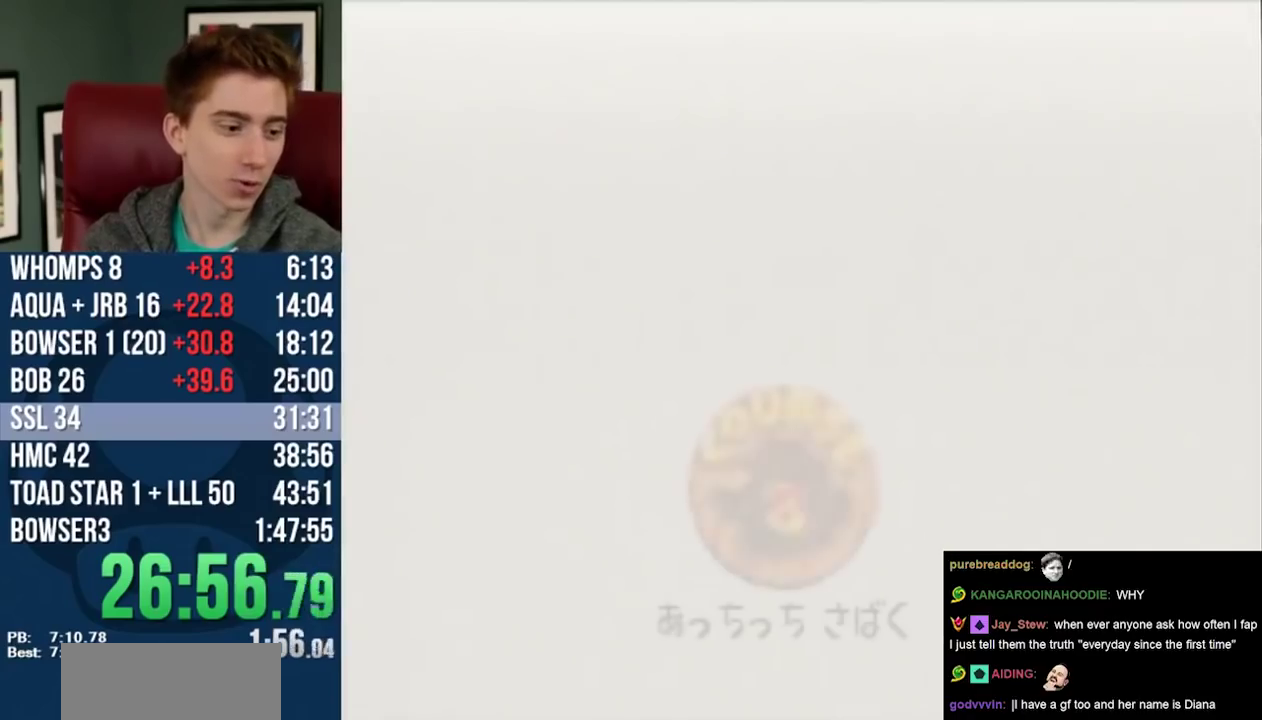
{"buttons": ["L2"], "left_stick": "center", "events": [[17, "L2", "up"], [183, "L2", "down"], [250, "L2", "up"], [333, "L2", "down"]]}
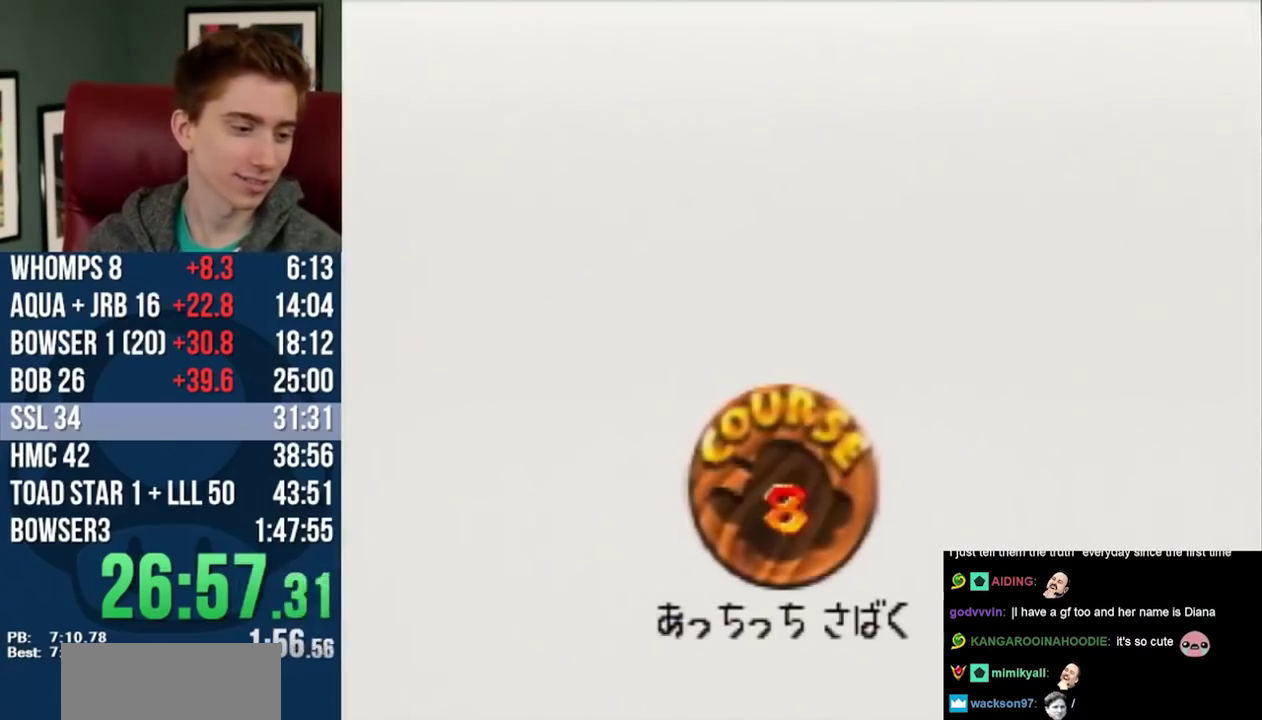
{"buttons": ["L2"], "left_stick": "center", "events": [[83, "L2", "up"], [183, "L2", "down"], [250, "L2", "up"], [300, "L2", "down"]]}
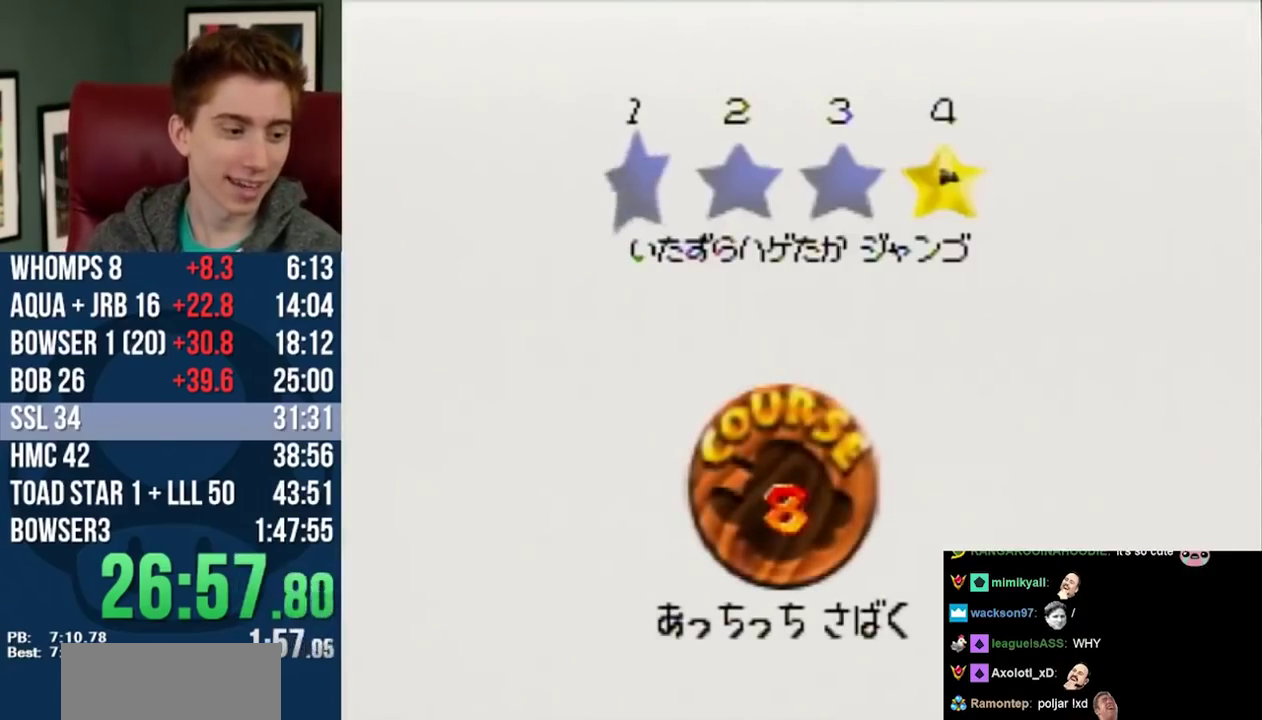
{"buttons": [], "left_stick": "center", "events": [[50, "L2", "up"], [150, "L2", "down"], [217, "L2", "up"], [267, "L2", "down"], [333, "L2", "up"]]}
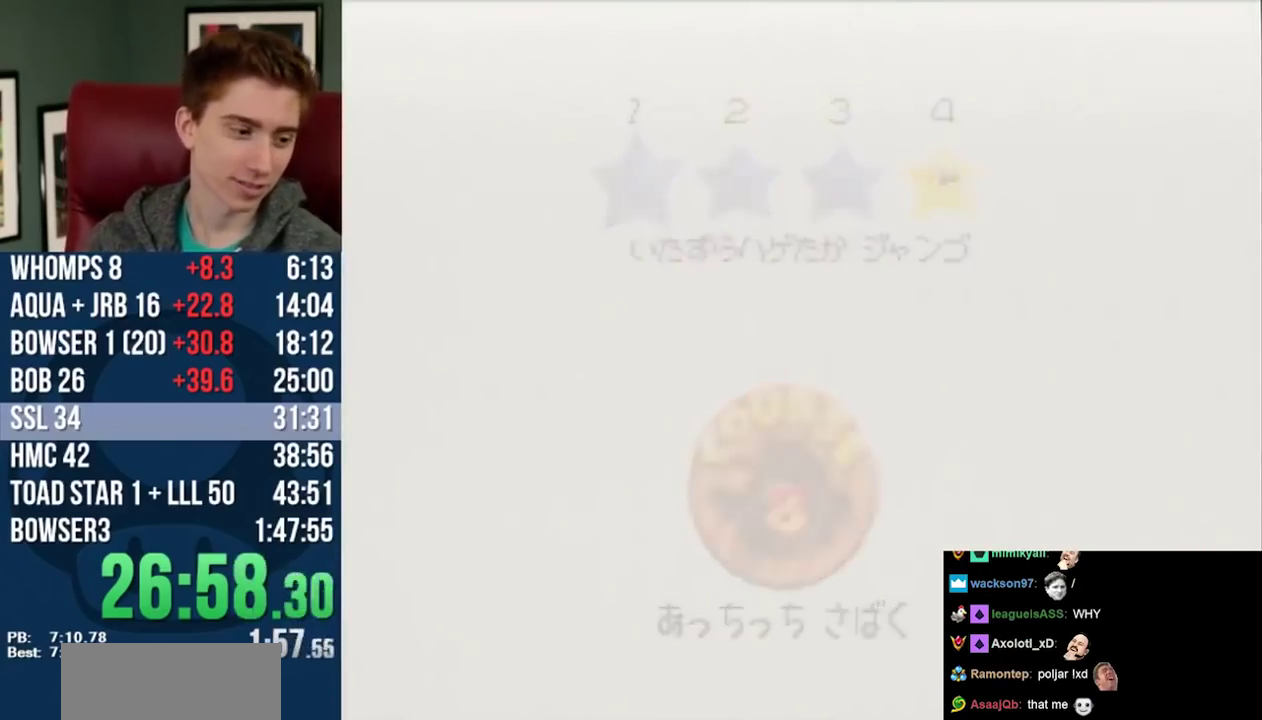
{"buttons": ["DPAD_UP", "DPAD_RIGHT"], "left_stick": "up-right", "events": [[233, "DPAD_RIGHT", "down"], [233, "DPAD_UP", "down"], [233, "left_stick", "up-right"]]}
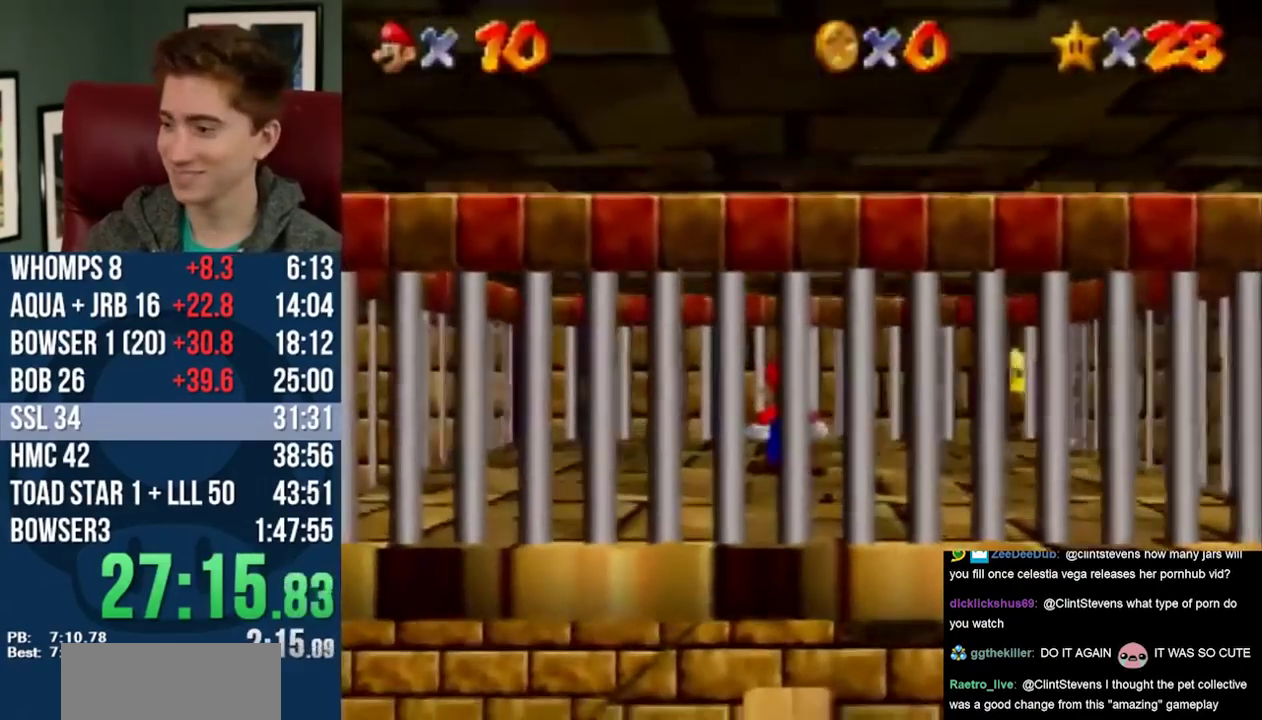
{"buttons": ["L1", "L2", "DPAD_UP", "DPAD_RIGHT"], "left_stick": "up-right", "events": [[350, "L1", "down"], [417, "L2", "down"]]}
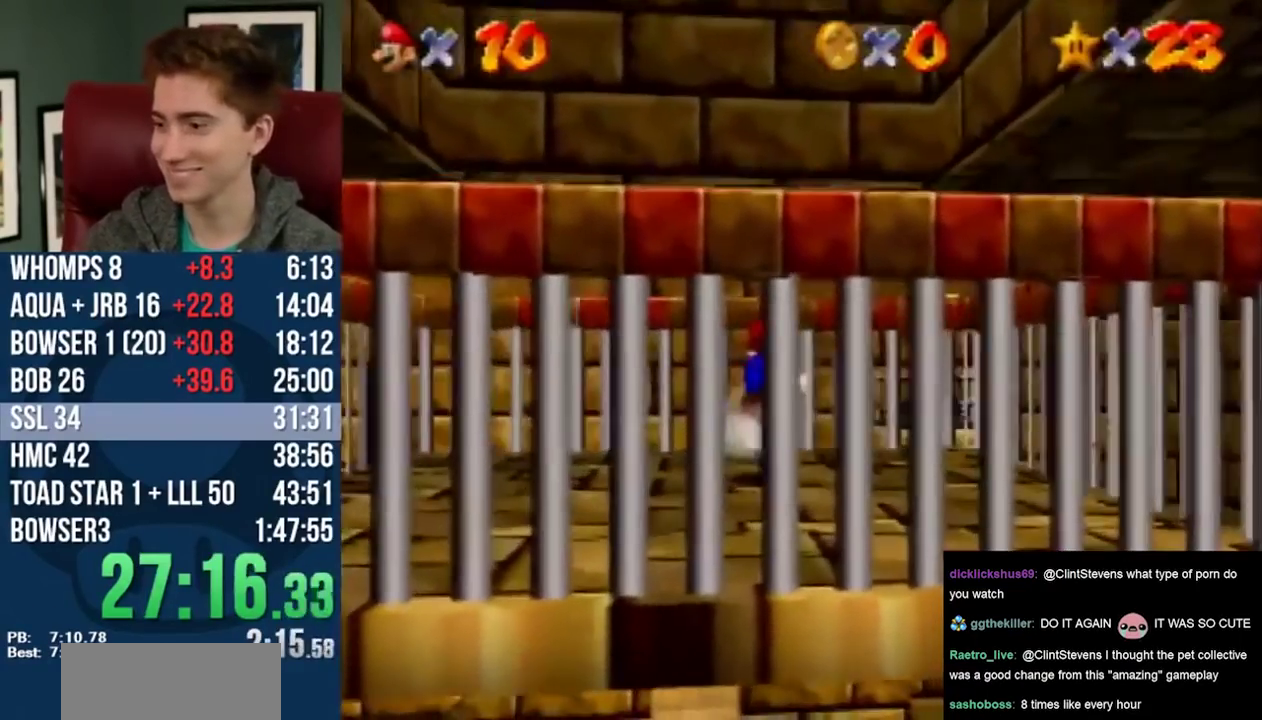
{"buttons": ["DPAD_UP", "DPAD_RIGHT"], "left_stick": "up-right", "events": [[167, "L2", "up"], [200, "L1", "up"]]}
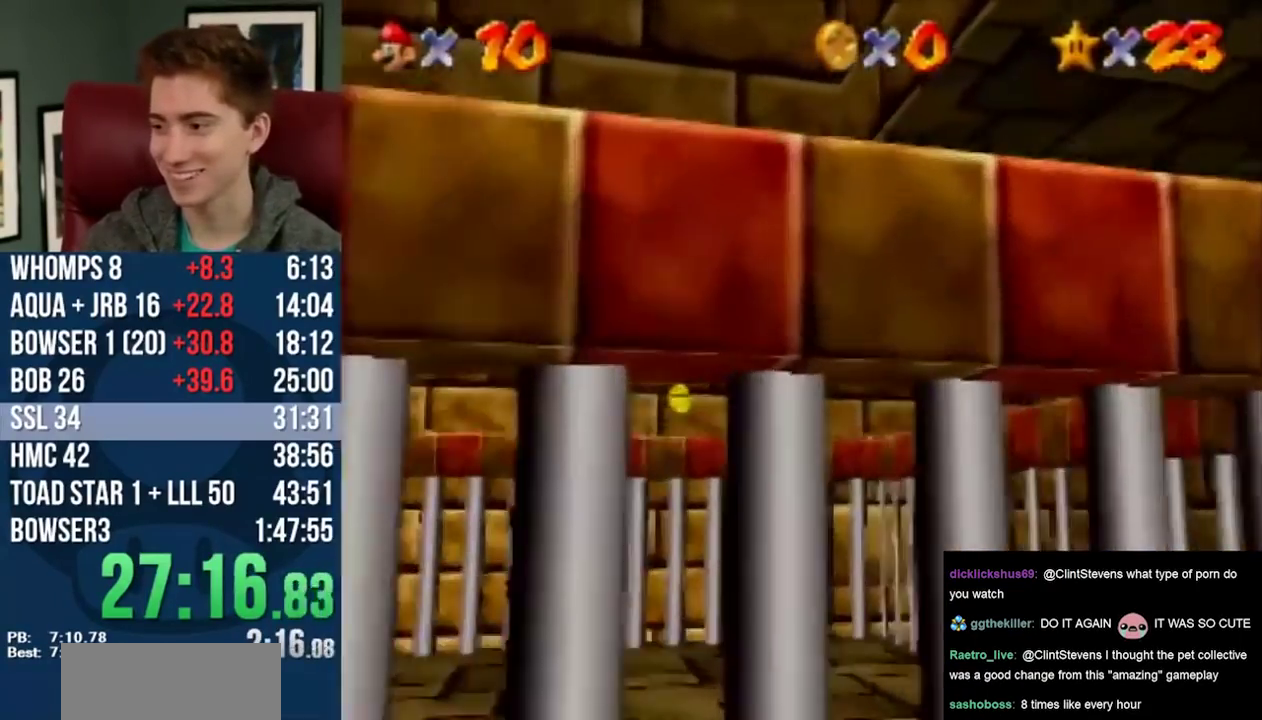
{"buttons": ["L2", "DPAD_UP"], "left_stick": "up", "events": [[67, "DPAD_RIGHT", "up"], [67, "left_stick", "up"], [350, "L2", "down"]]}
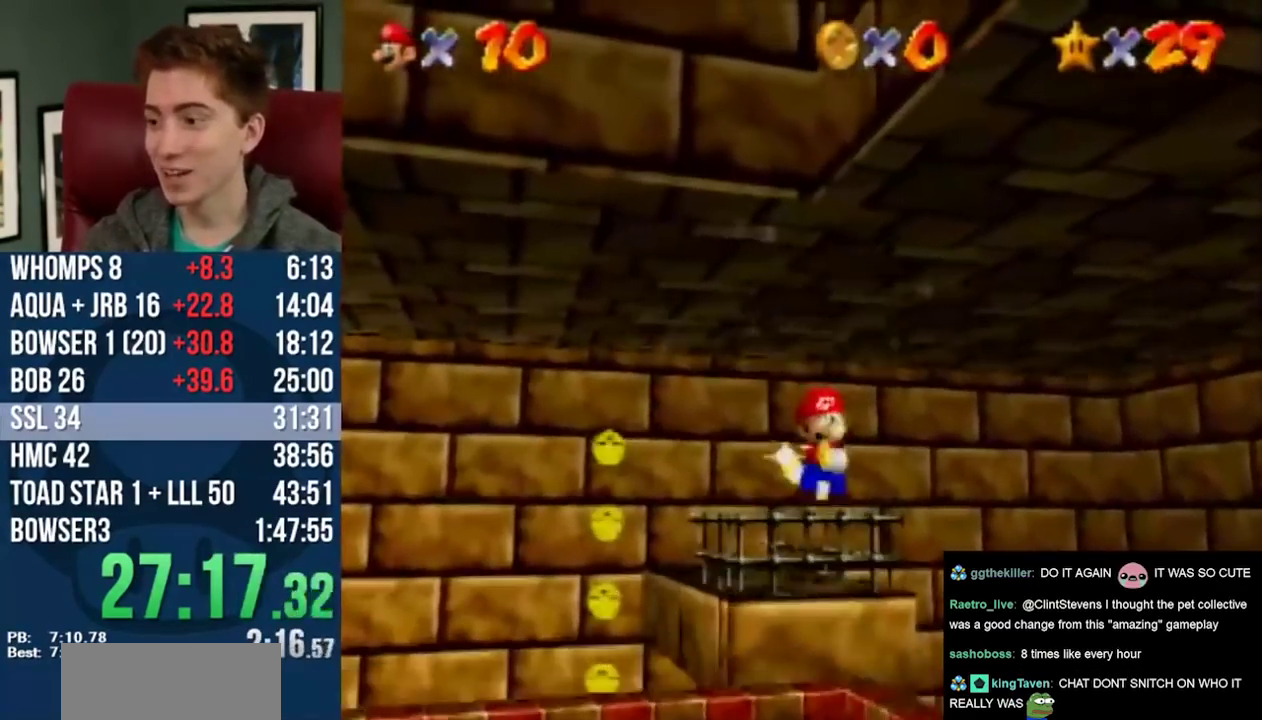
{"buttons": ["L2"], "left_stick": "center", "events": [[300, "L2", "up"], [350, "DPAD_UP", "up"], [350, "left_stick", "center"], [483, "L2", "down"]]}
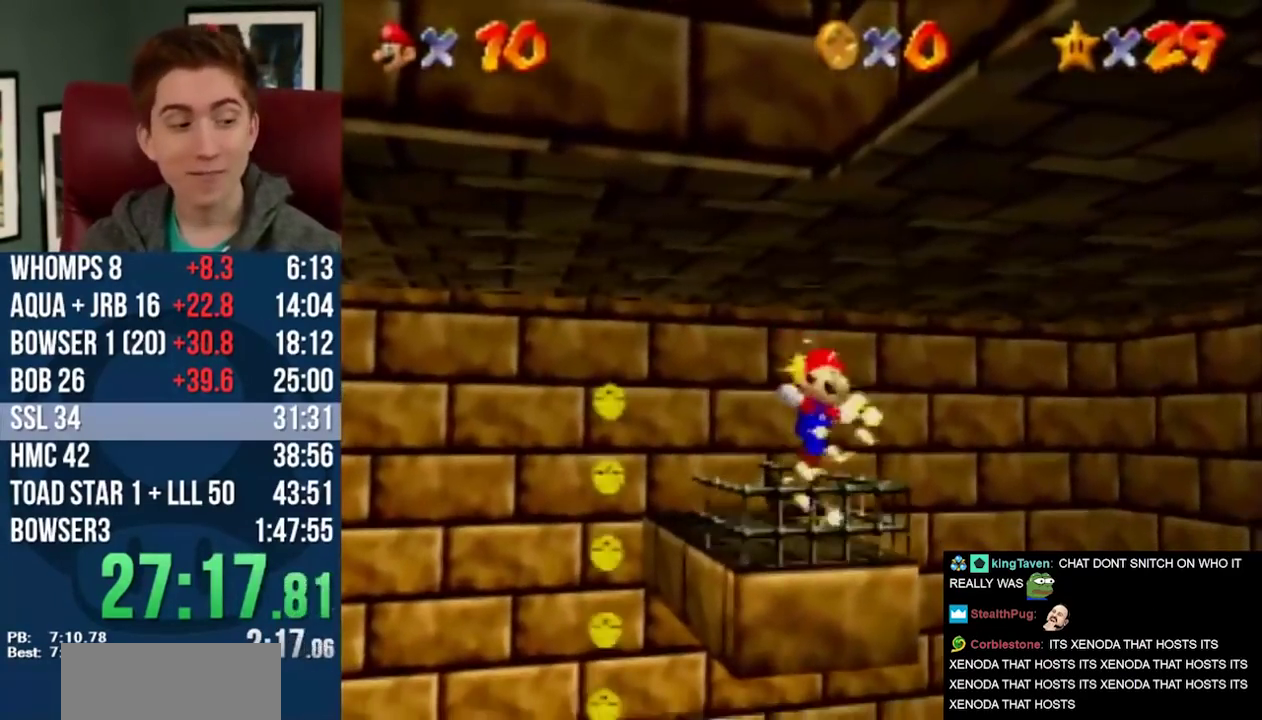
{"buttons": [], "left_stick": "center", "events": [[67, "L2", "up"]]}
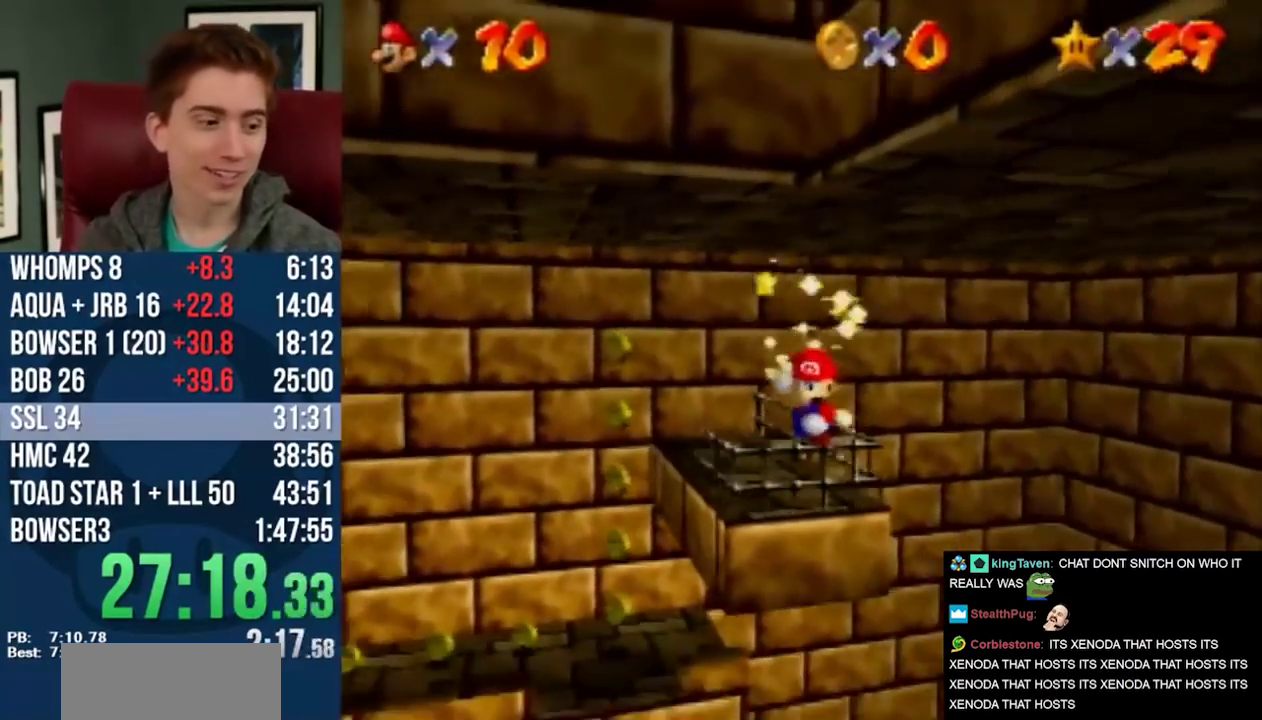
{"buttons": [], "left_stick": "center", "events": []}
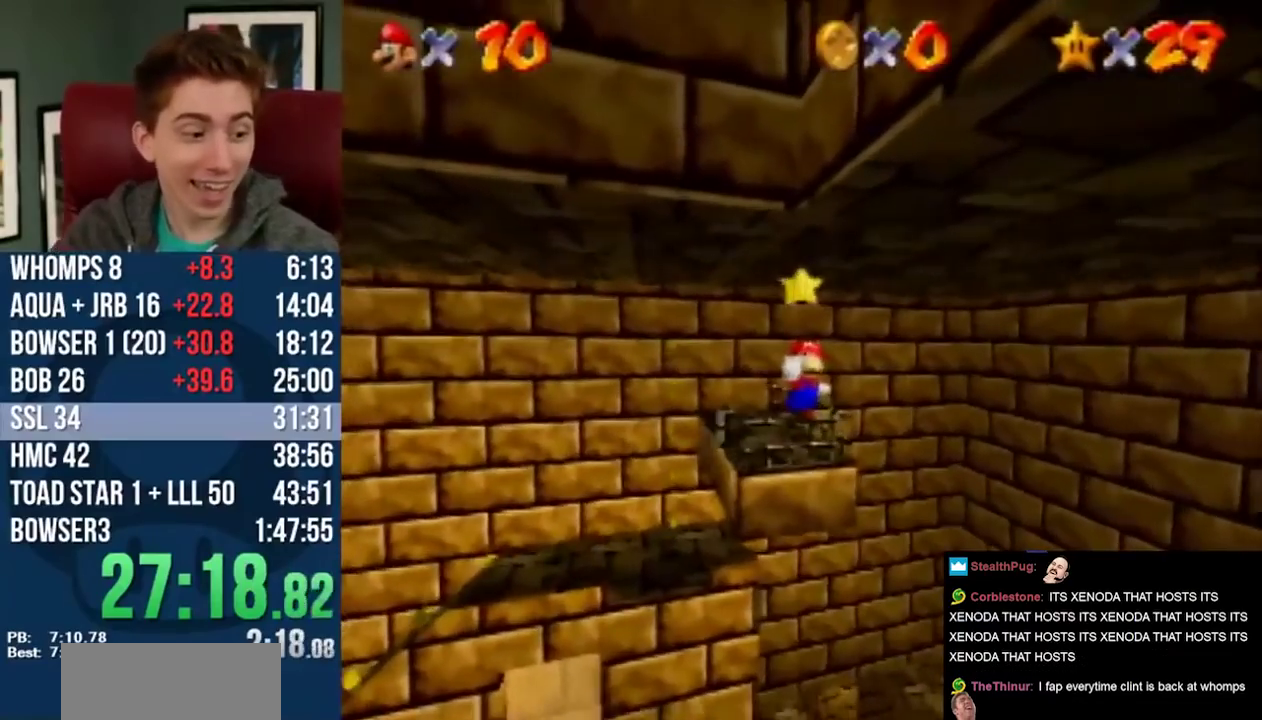
{"buttons": [], "left_stick": "center", "events": []}
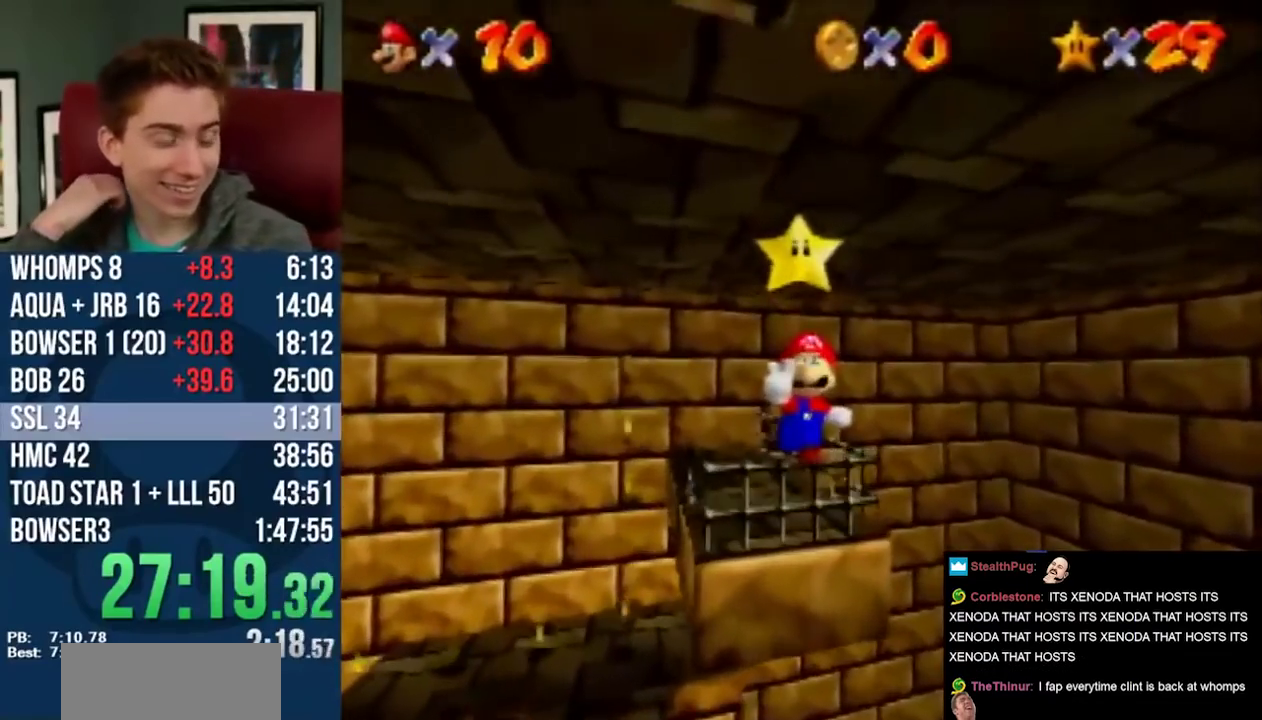
{"buttons": [], "left_stick": "center", "events": []}
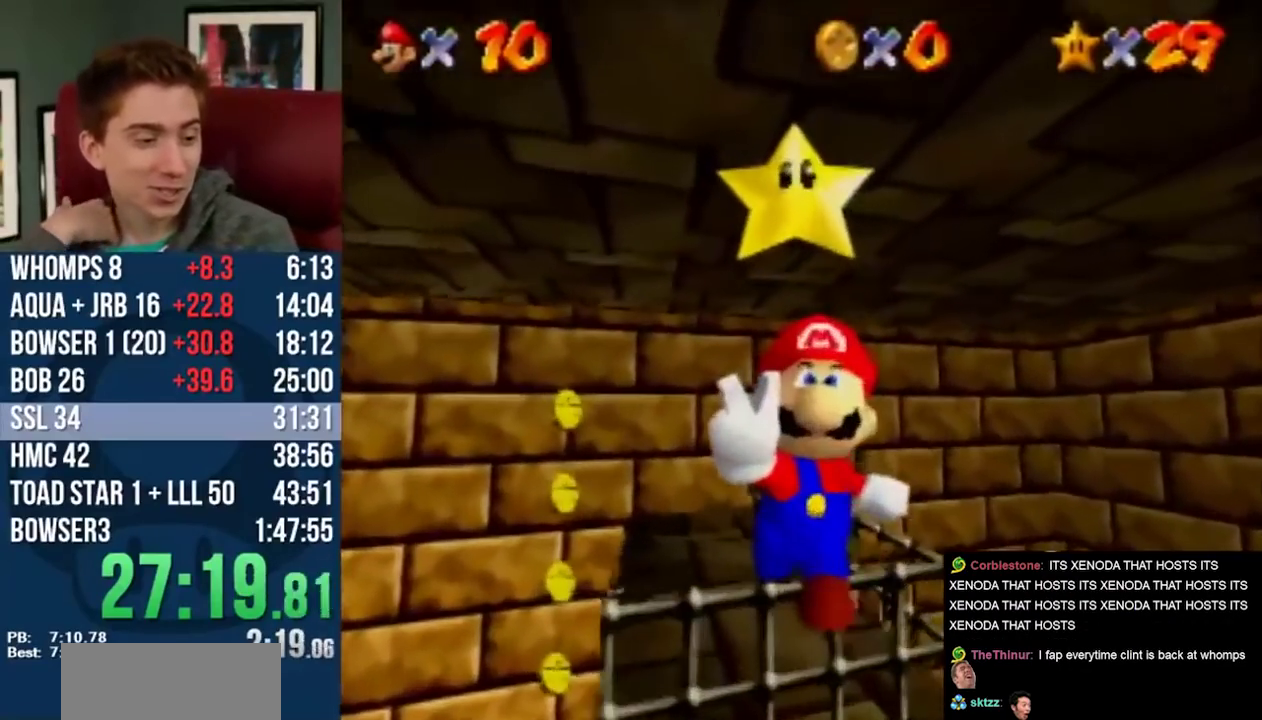
{"buttons": [], "left_stick": "center", "events": []}
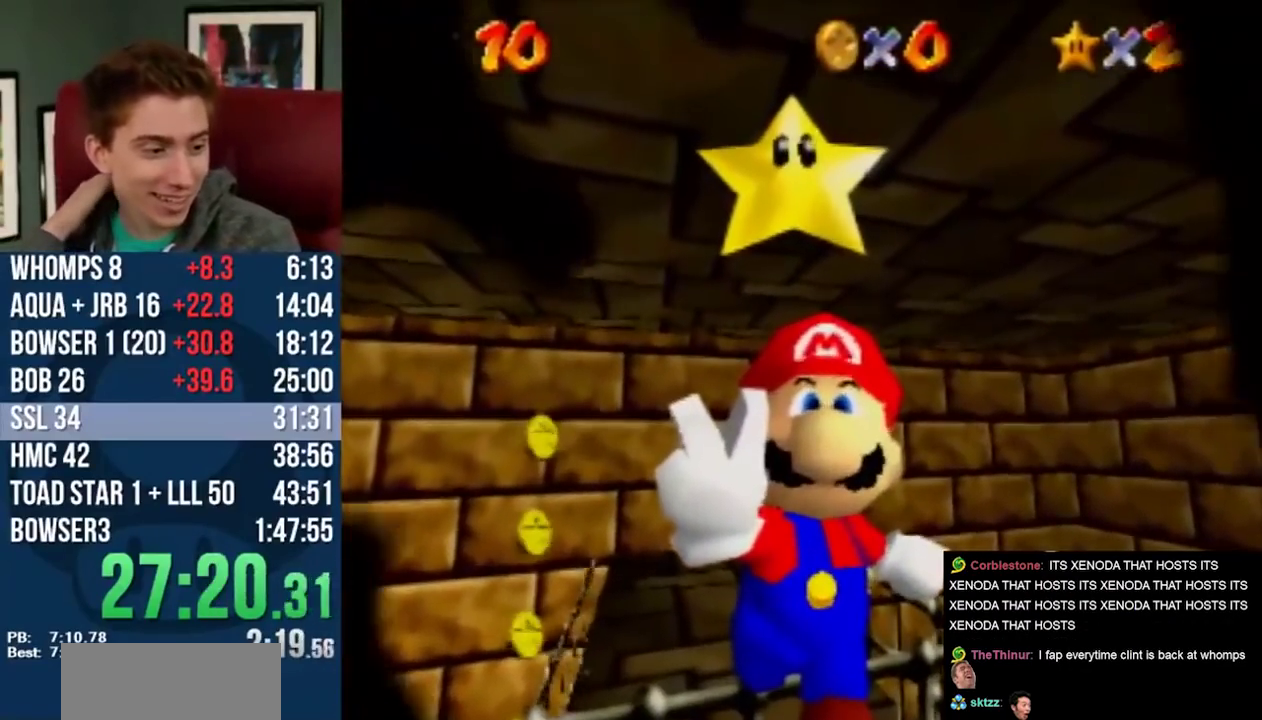
{"buttons": [], "left_stick": "center", "events": []}
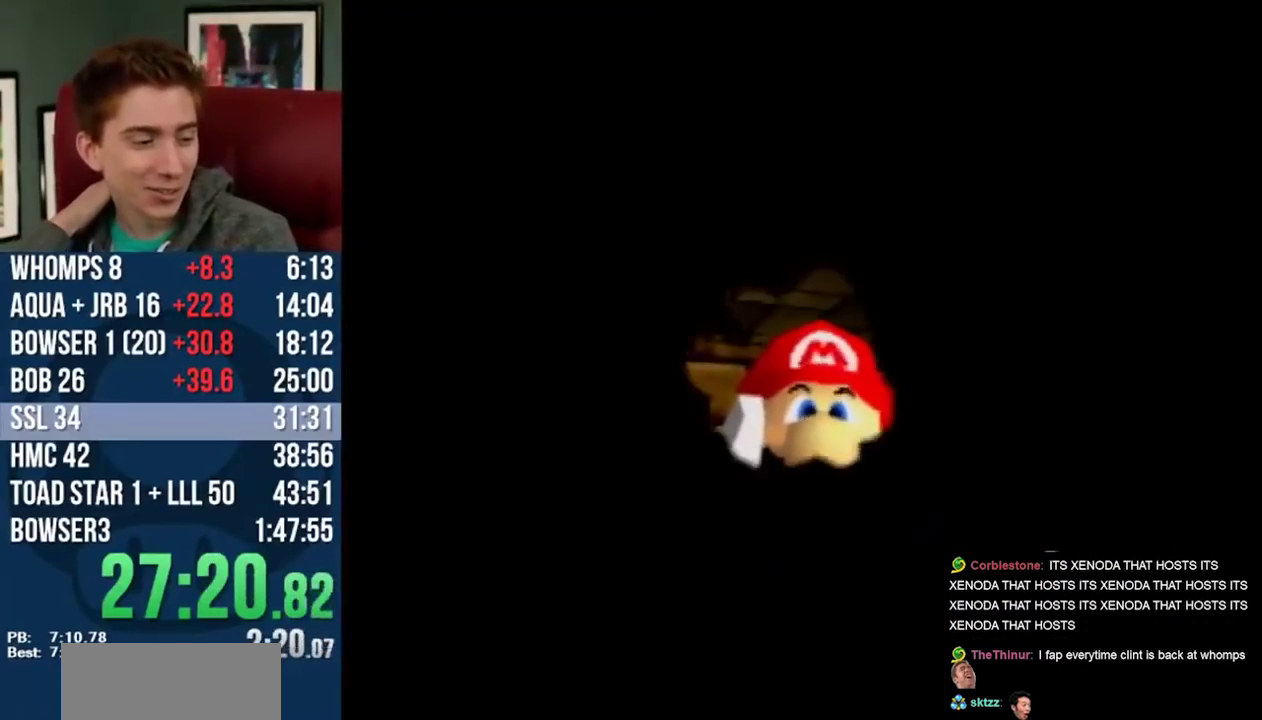
{"buttons": [], "left_stick": "center", "events": []}
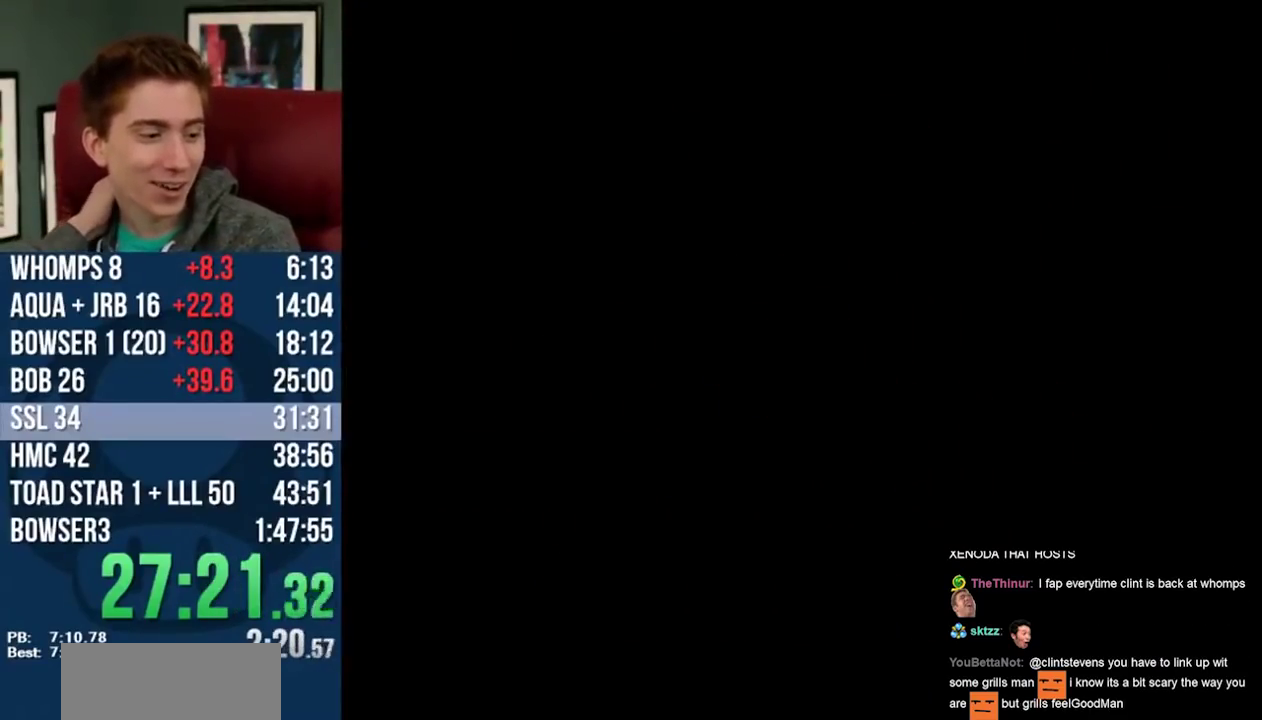
{"buttons": [], "left_stick": "center", "events": []}